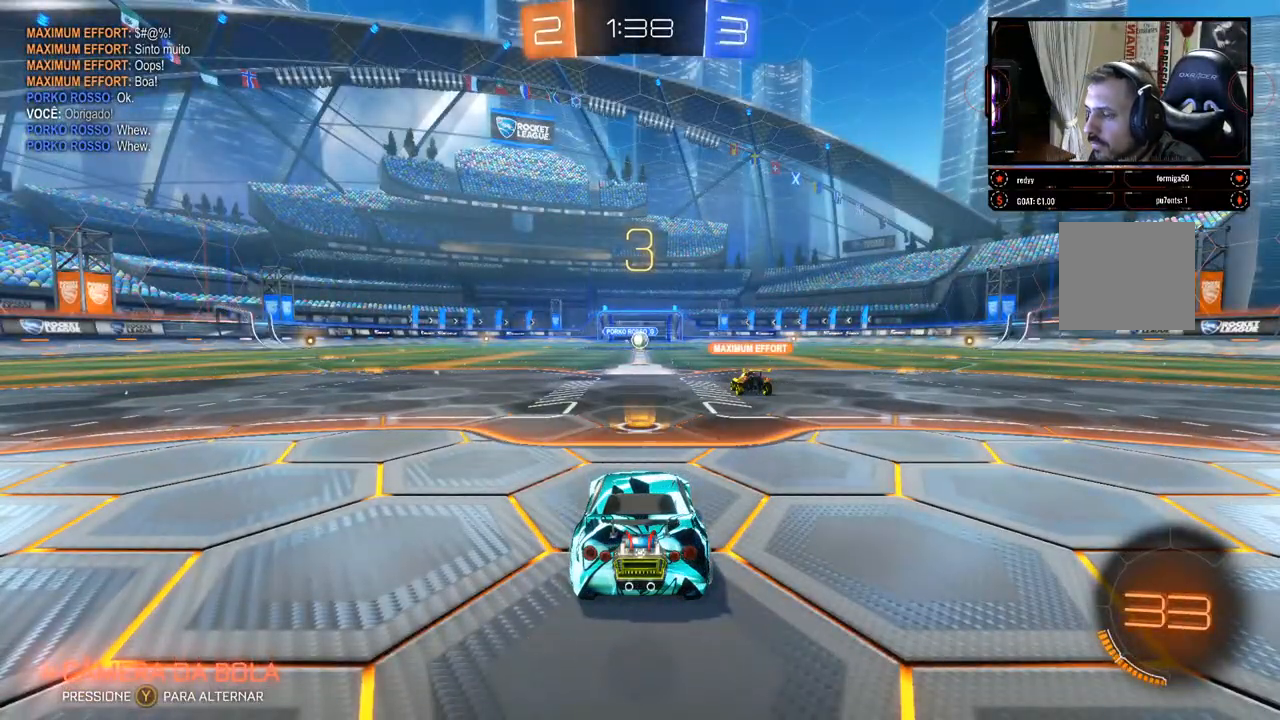
Gameplay with a controller (Xbox layout); each line is a JSON object with the inputs held at the frame after it. "events" lists button and stick changes between this image and that frame as [ms after this image, input, new state], when the widget could be followed in between. Not read: R3.
{"buttons": [], "left_stick": "center", "right_stick": "center", "events": [[67, "R2", "up"], [317, "R2", "down"], [433, "R2", "up"]]}
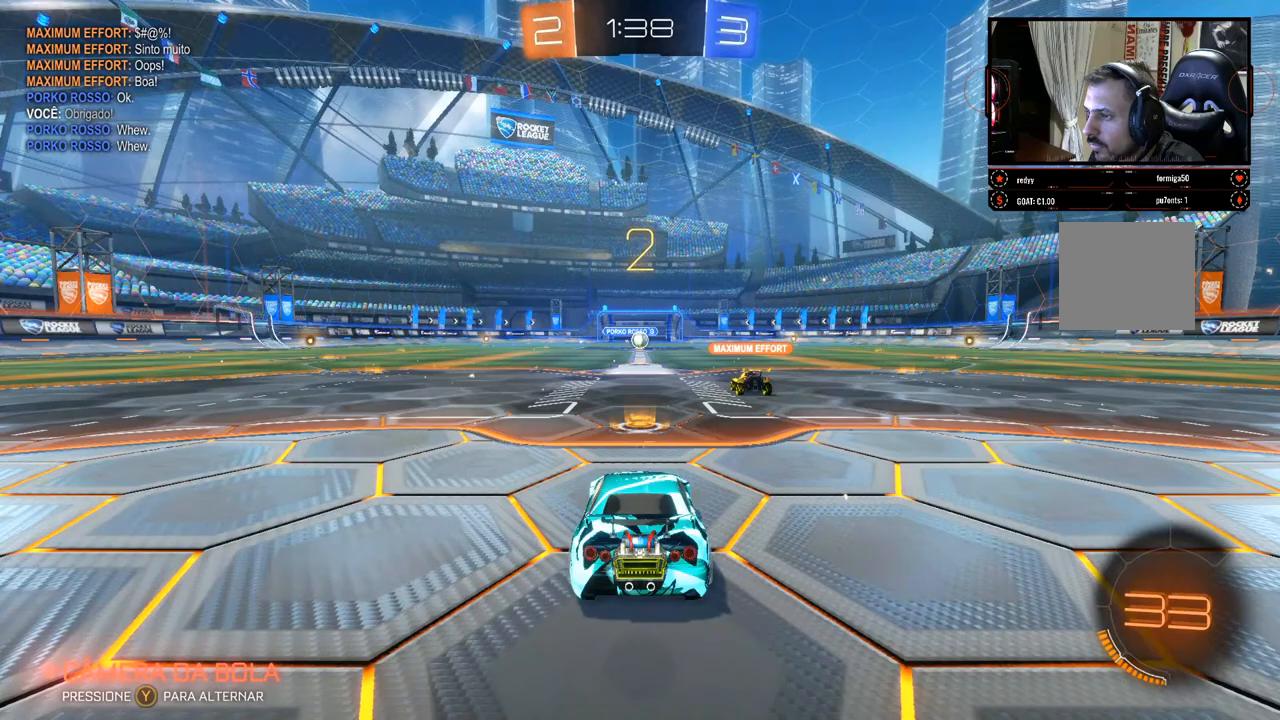
{"buttons": [], "left_stick": "center", "right_stick": "center", "events": [[117, "R2", "down"], [217, "R2", "up"], [383, "R2", "down"], [500, "R2", "up"]]}
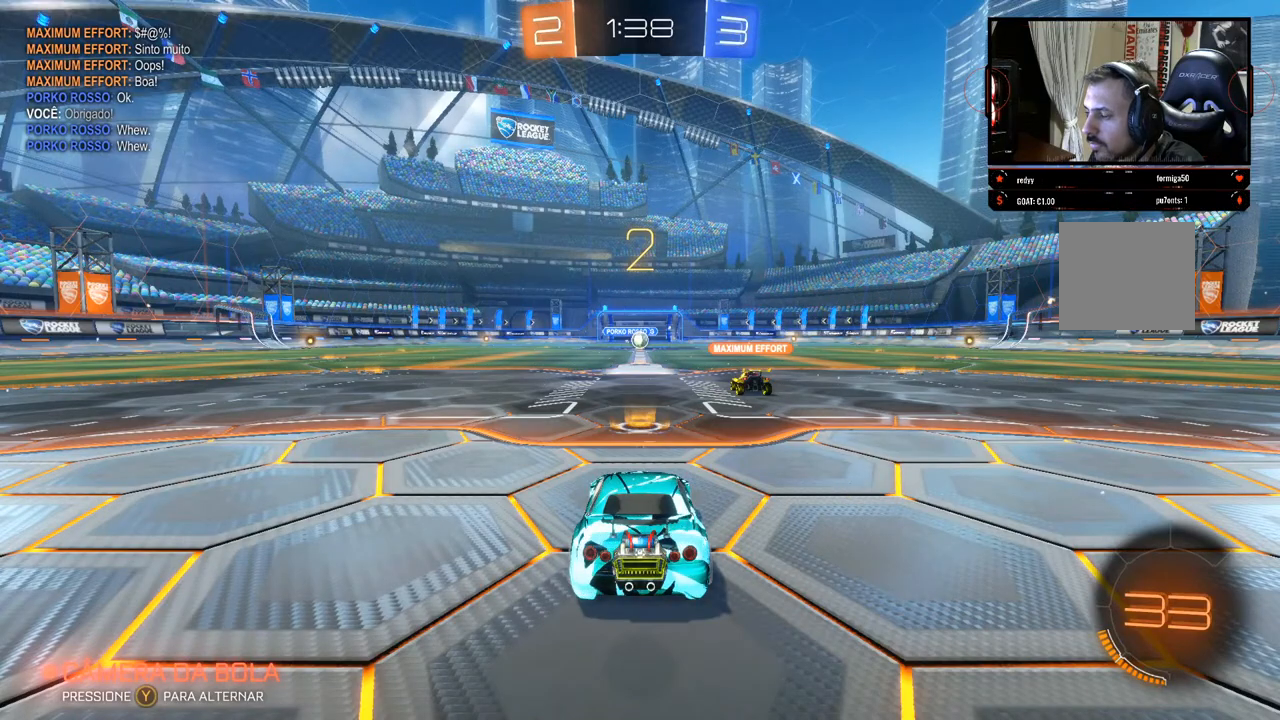
{"buttons": ["R2"], "left_stick": "center", "right_stick": "center", "events": [[150, "R2", "down"], [267, "R2", "up"], [417, "R2", "down"]]}
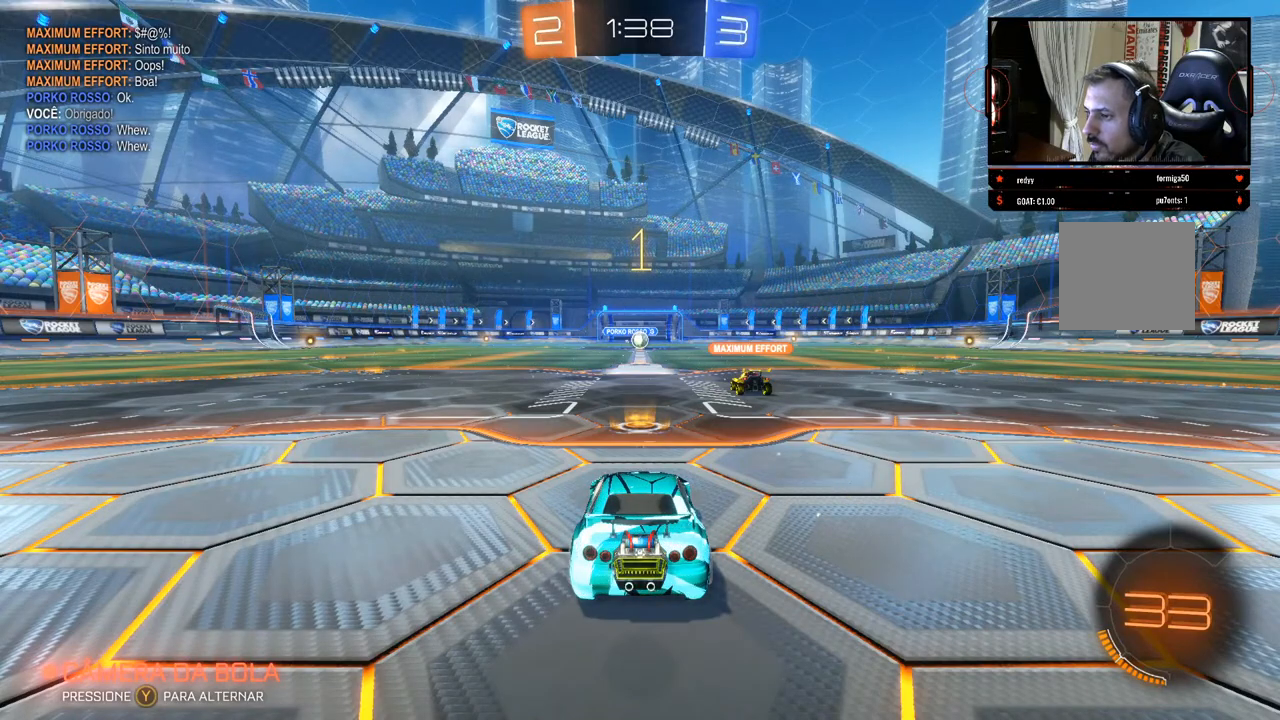
{"buttons": ["R2"], "left_stick": "center", "right_stick": "center", "events": []}
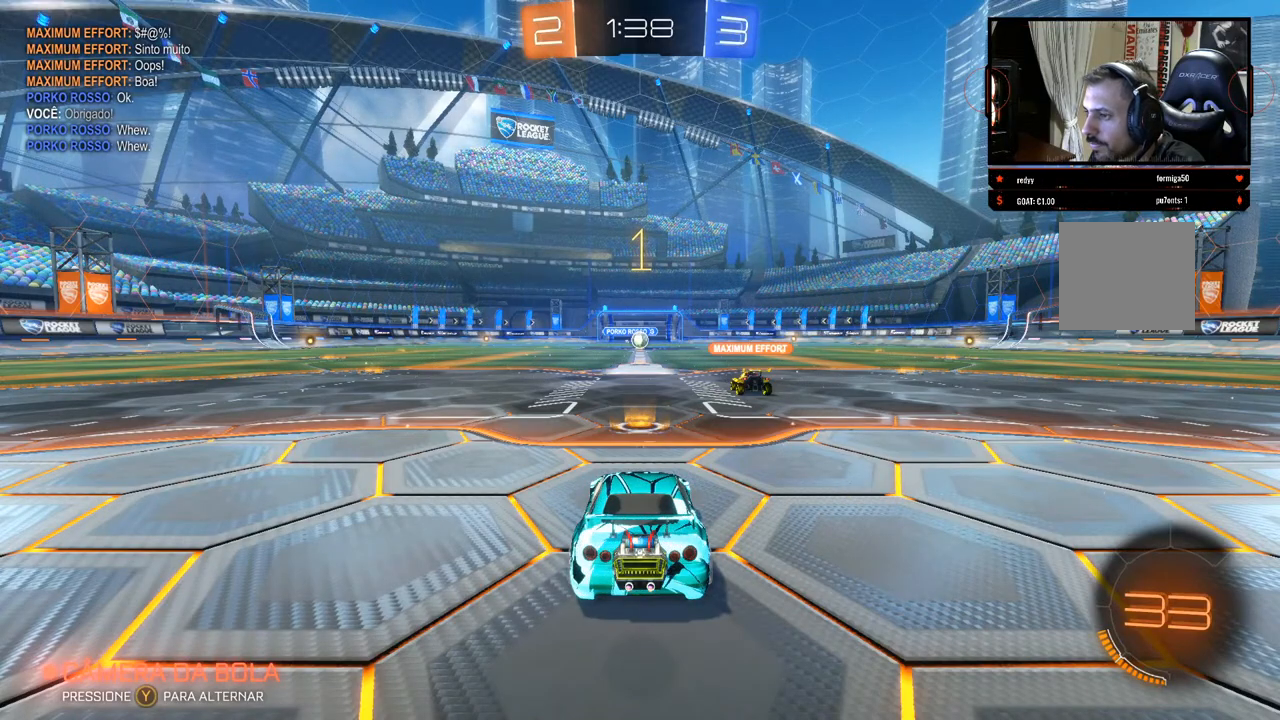
{"buttons": ["R2", "L3"], "left_stick": "center", "right_stick": "center", "events": [[417, "L3", "down"]]}
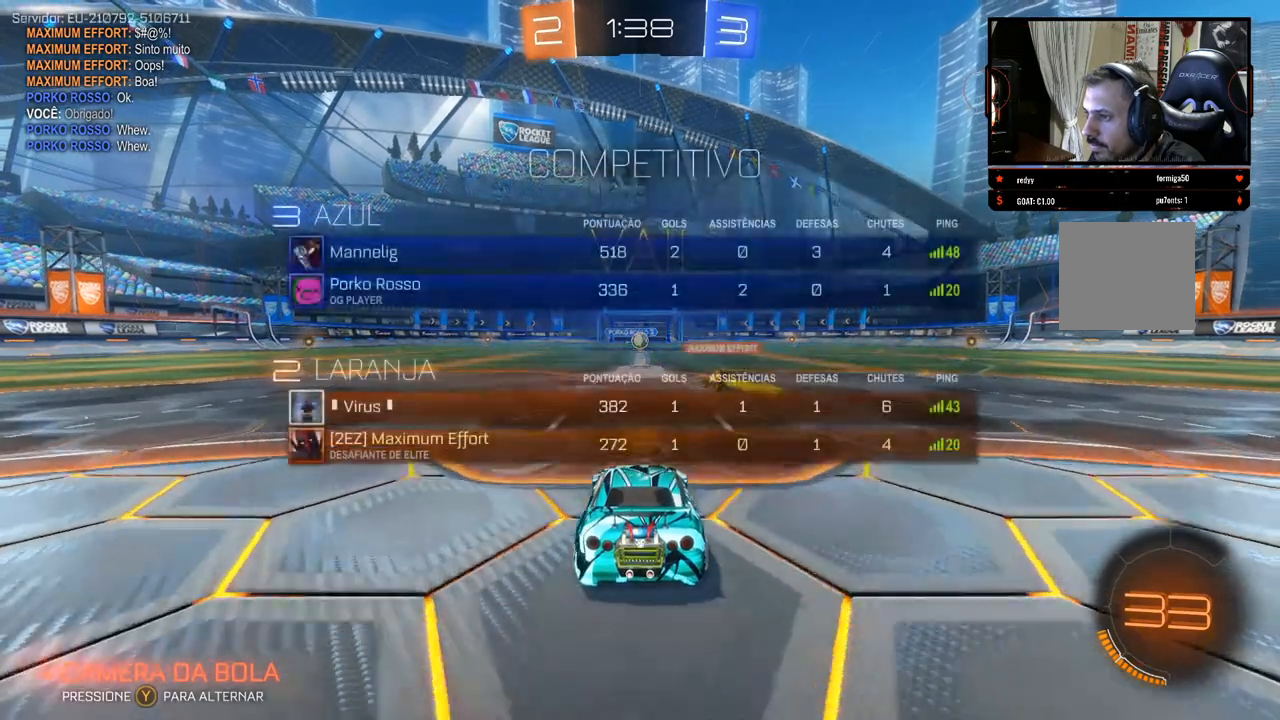
{"buttons": ["R2", "L3"], "left_stick": "center", "right_stick": "center", "events": []}
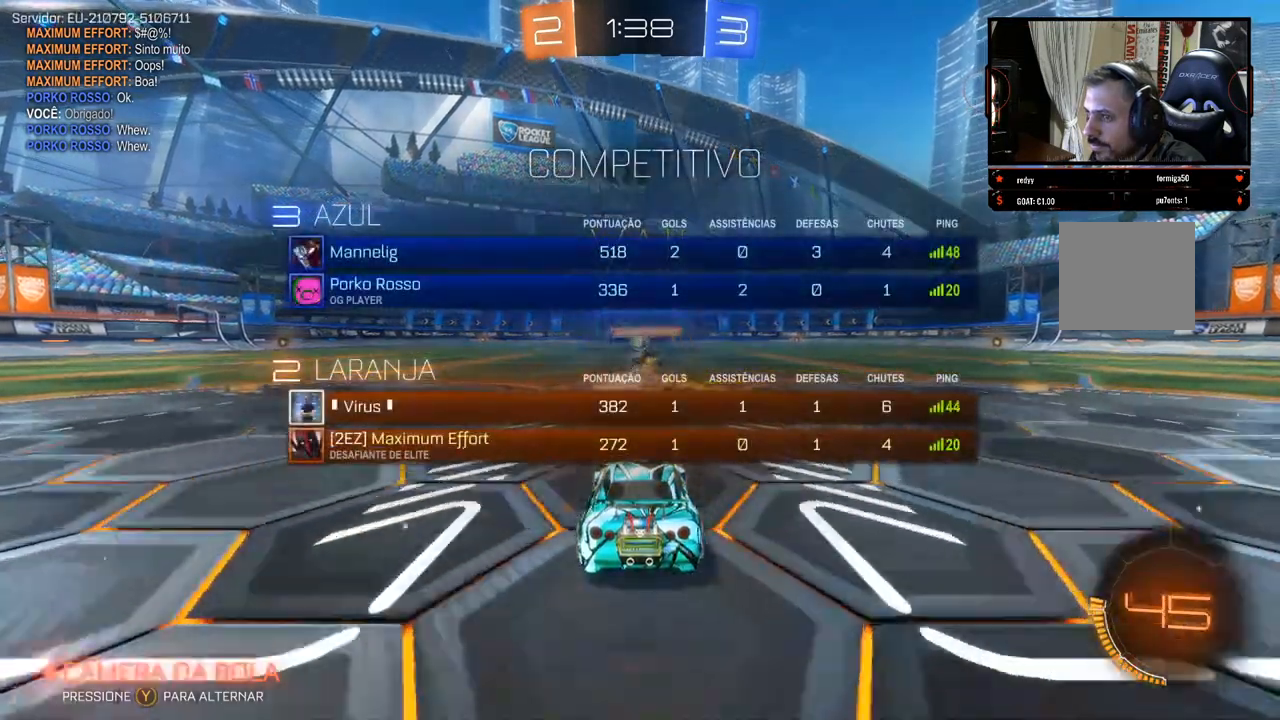
{"buttons": ["R2"], "left_stick": "center", "right_stick": "center", "events": [[350, "L3", "up"]]}
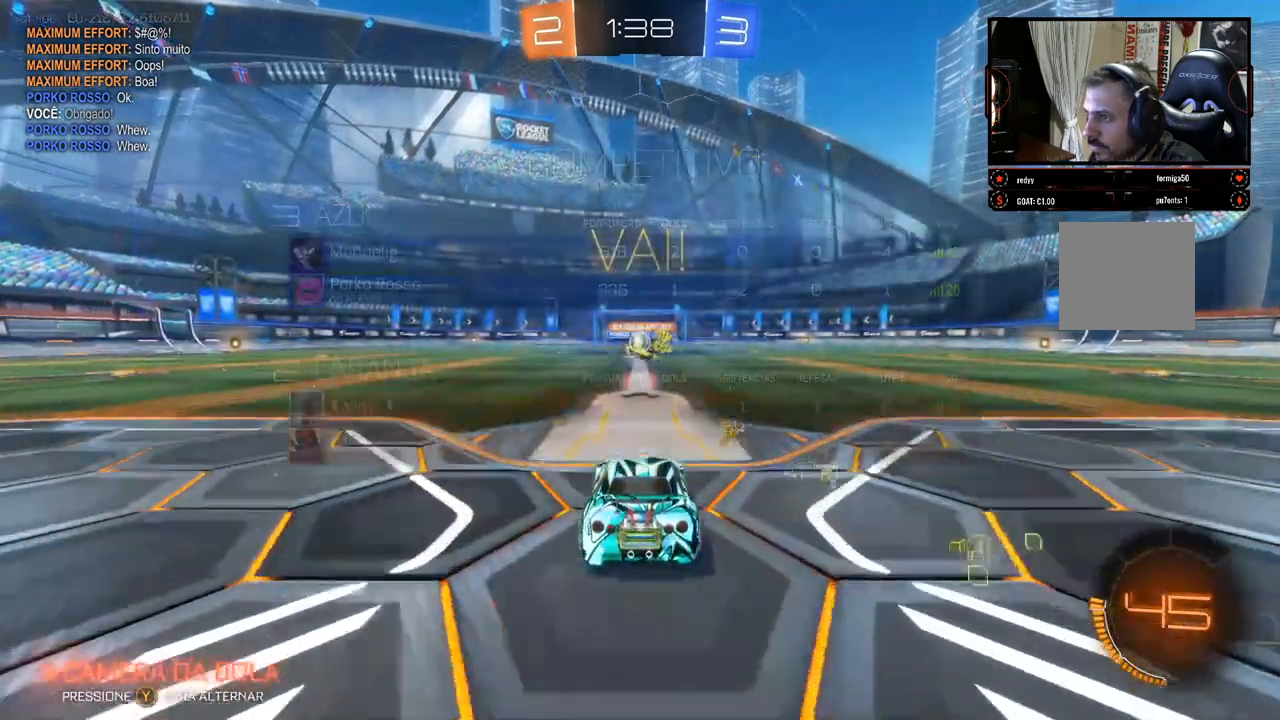
{"buttons": ["R2"], "left_stick": "center", "right_stick": "center", "events": []}
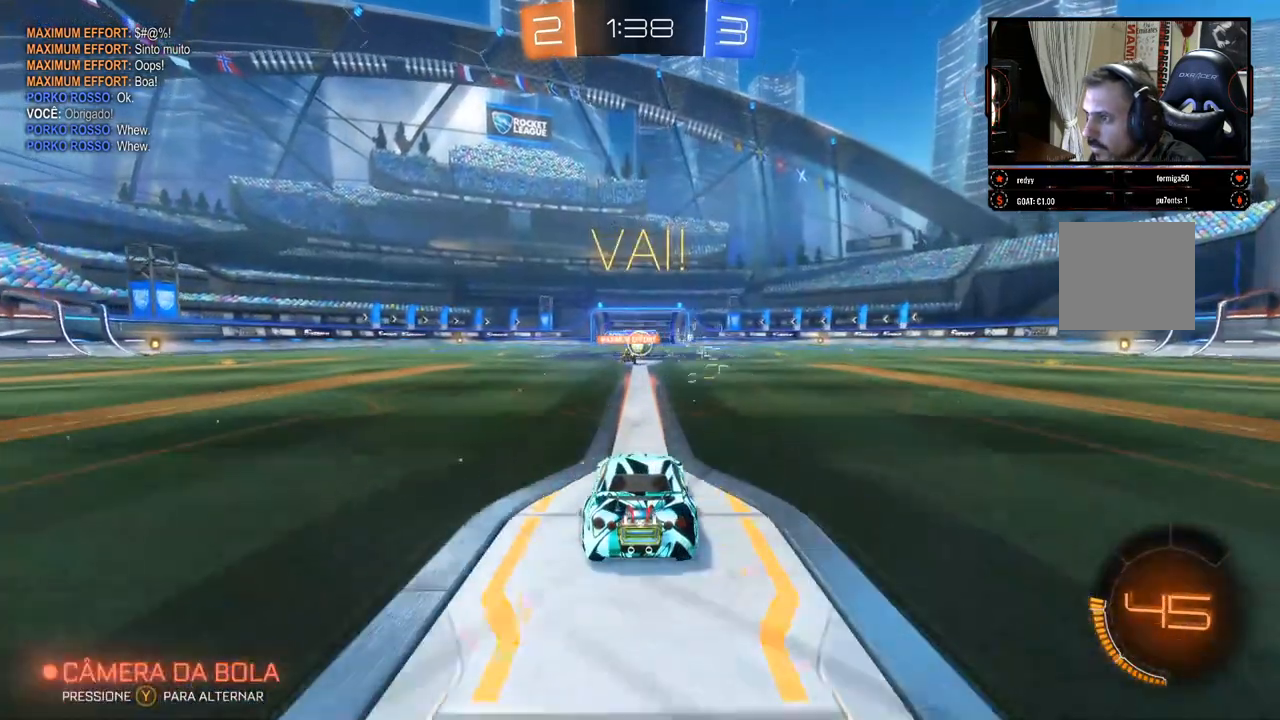
{"buttons": ["R2"], "left_stick": "center", "right_stick": "center", "events": []}
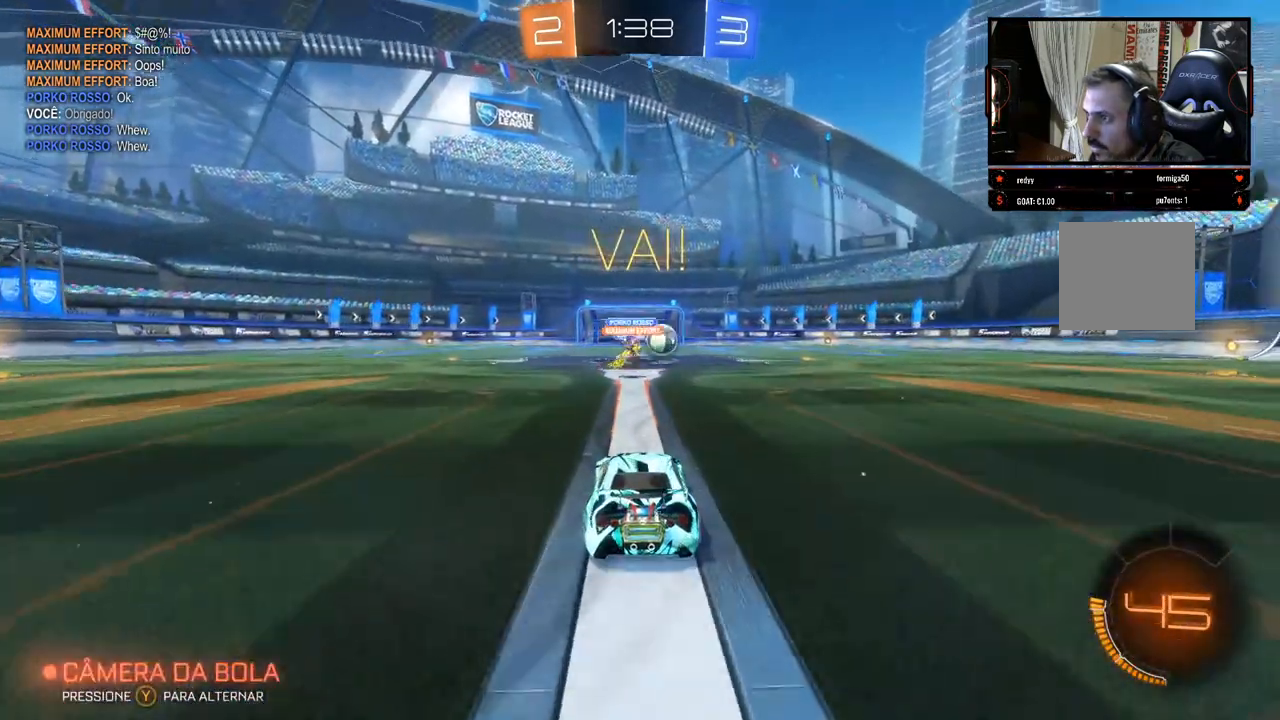
{"buttons": ["B", "R2"], "left_stick": "right", "right_stick": "center", "events": [[150, "left_stick", "right"], [417, "B", "down"]]}
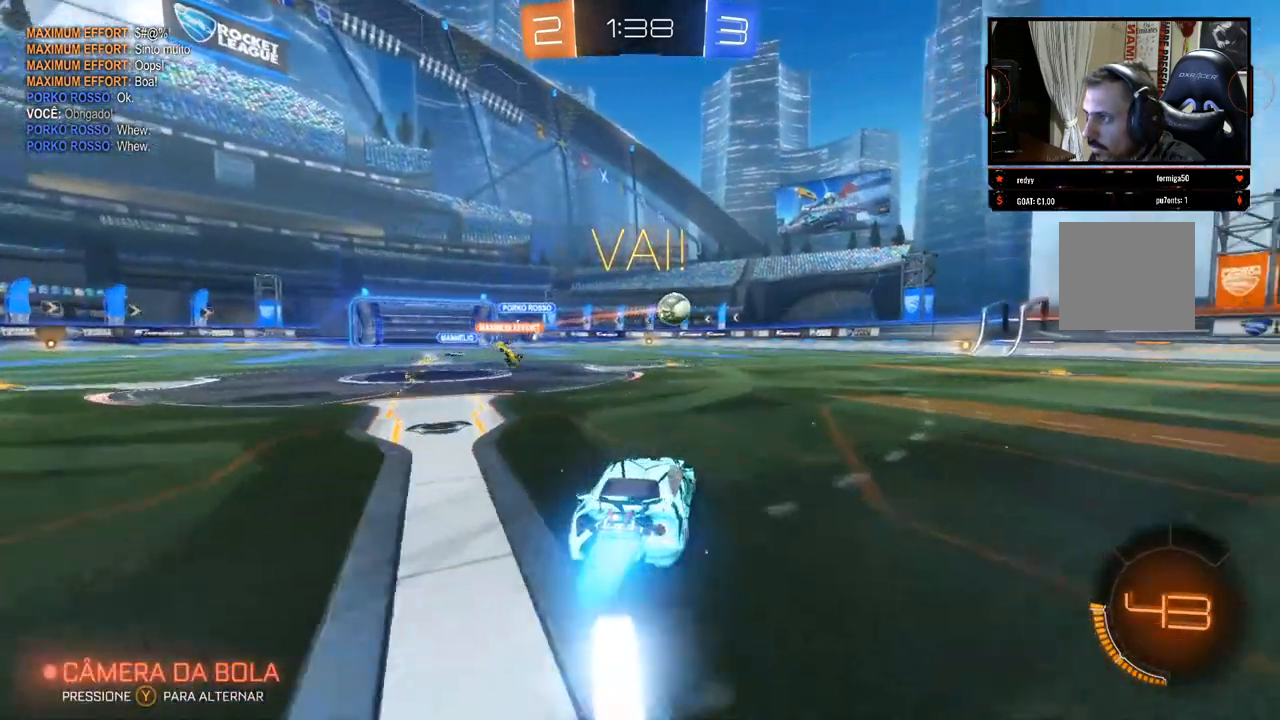
{"buttons": ["B", "R2"], "left_stick": "center", "right_stick": "center", "events": [[217, "left_stick", "center"]]}
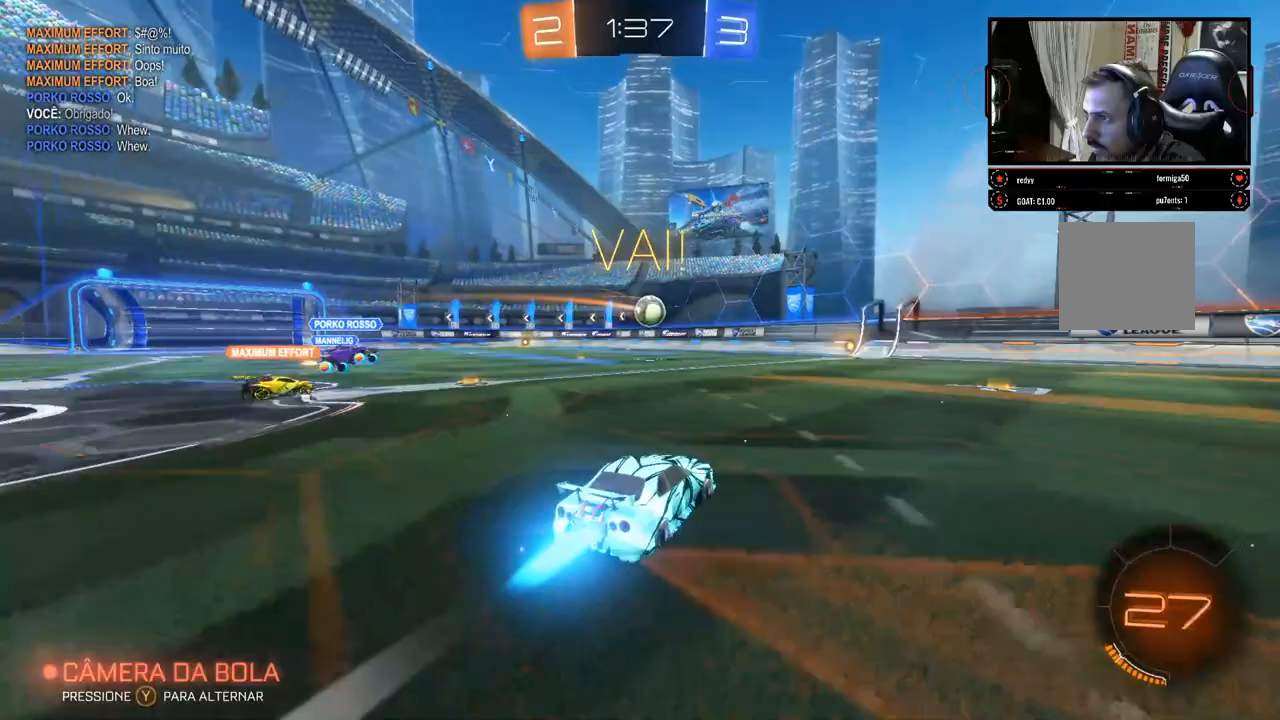
{"buttons": ["B", "R2"], "left_stick": "center", "right_stick": "center", "events": [[83, "left_stick", "right"], [133, "left_stick", "center"]]}
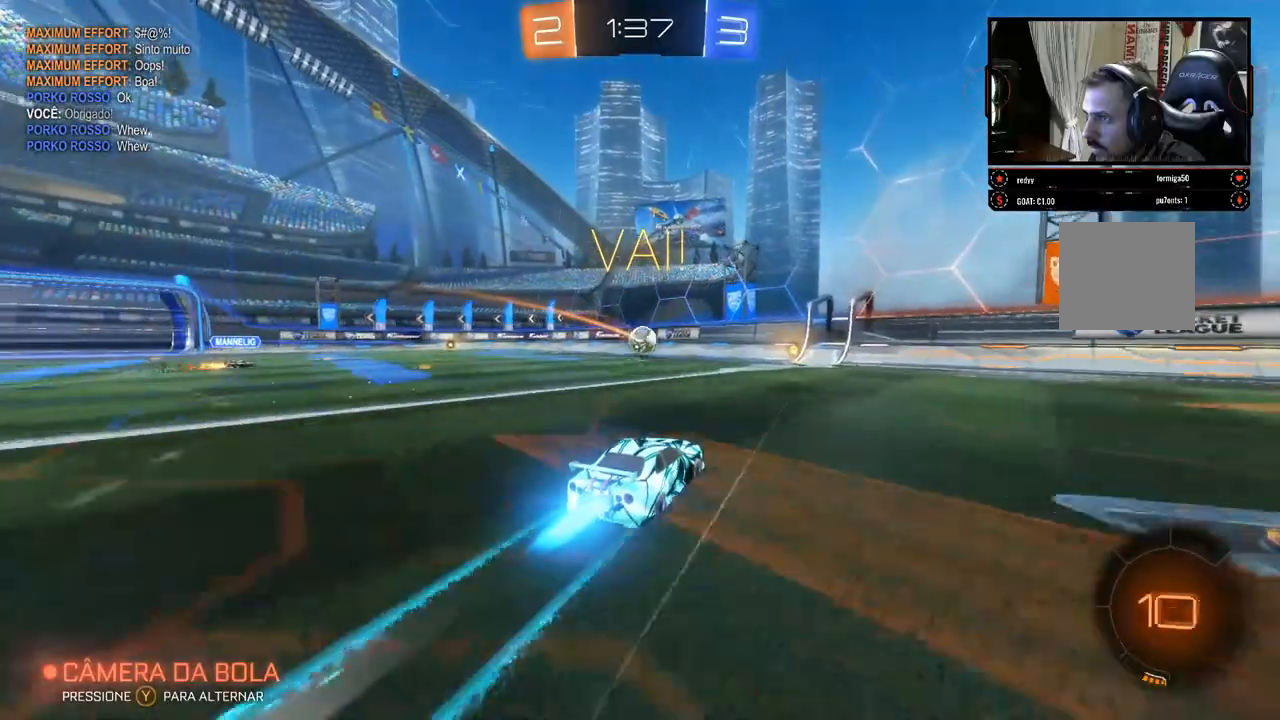
{"buttons": ["R2"], "left_stick": "left", "right_stick": "center", "events": [[433, "B", "up"], [500, "left_stick", "left"]]}
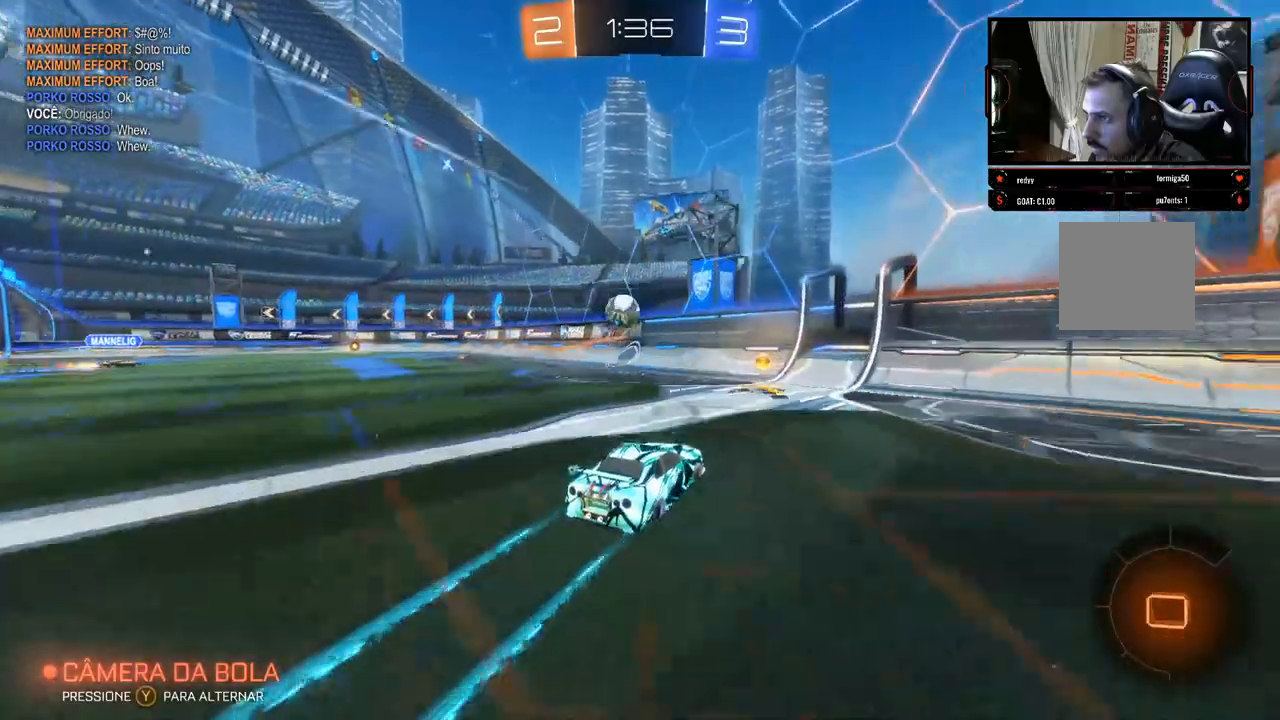
{"buttons": ["R2"], "left_stick": "center", "right_stick": "center", "events": [[150, "left_stick", "center"]]}
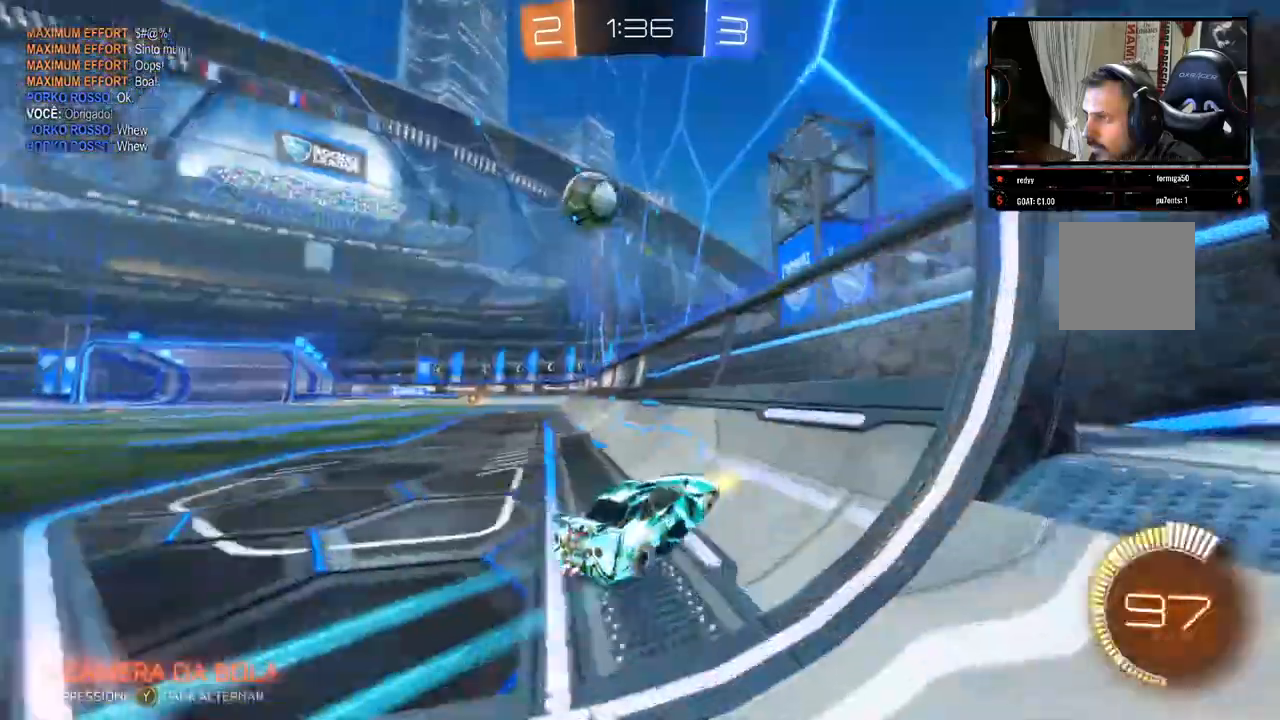
{"buttons": ["B", "R2"], "left_stick": "left", "right_stick": "center", "events": [[483, "B", "down"], [500, "left_stick", "left"]]}